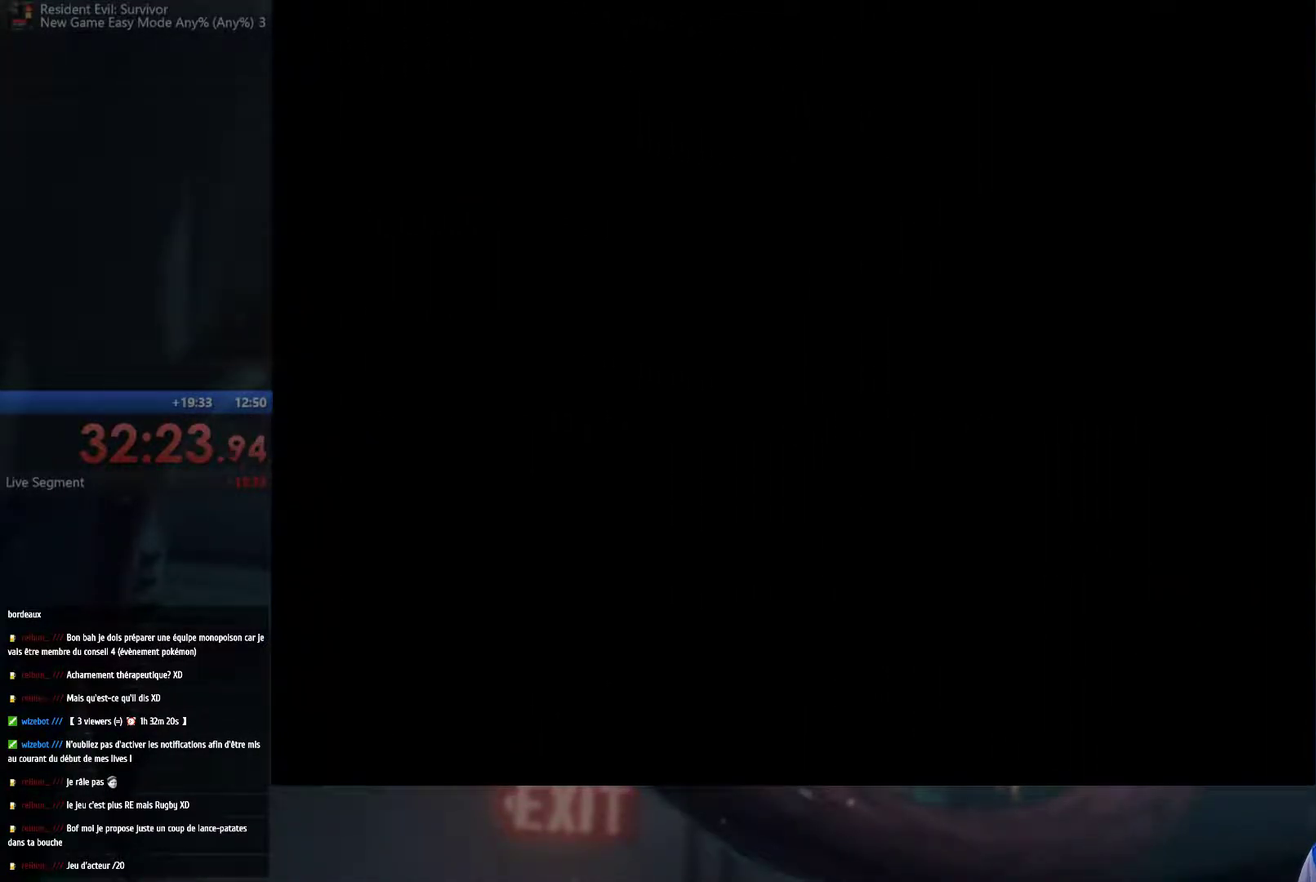
Gameplay with a controller (Xbox layout); each line is a JSON object with the inputs held at the frame after it. "events" lists button and stick changes between this image and that frame as [ms after this image, input, new state], when the widget could be followed in between. This overlay highlights the sticks when they move; stick clicks (R3) are not distinguishable. Not read: L3 R3.
{"buttons": [], "left_stick": "up", "right_stick": "center", "events": [[483, "left_stick", "up"]]}
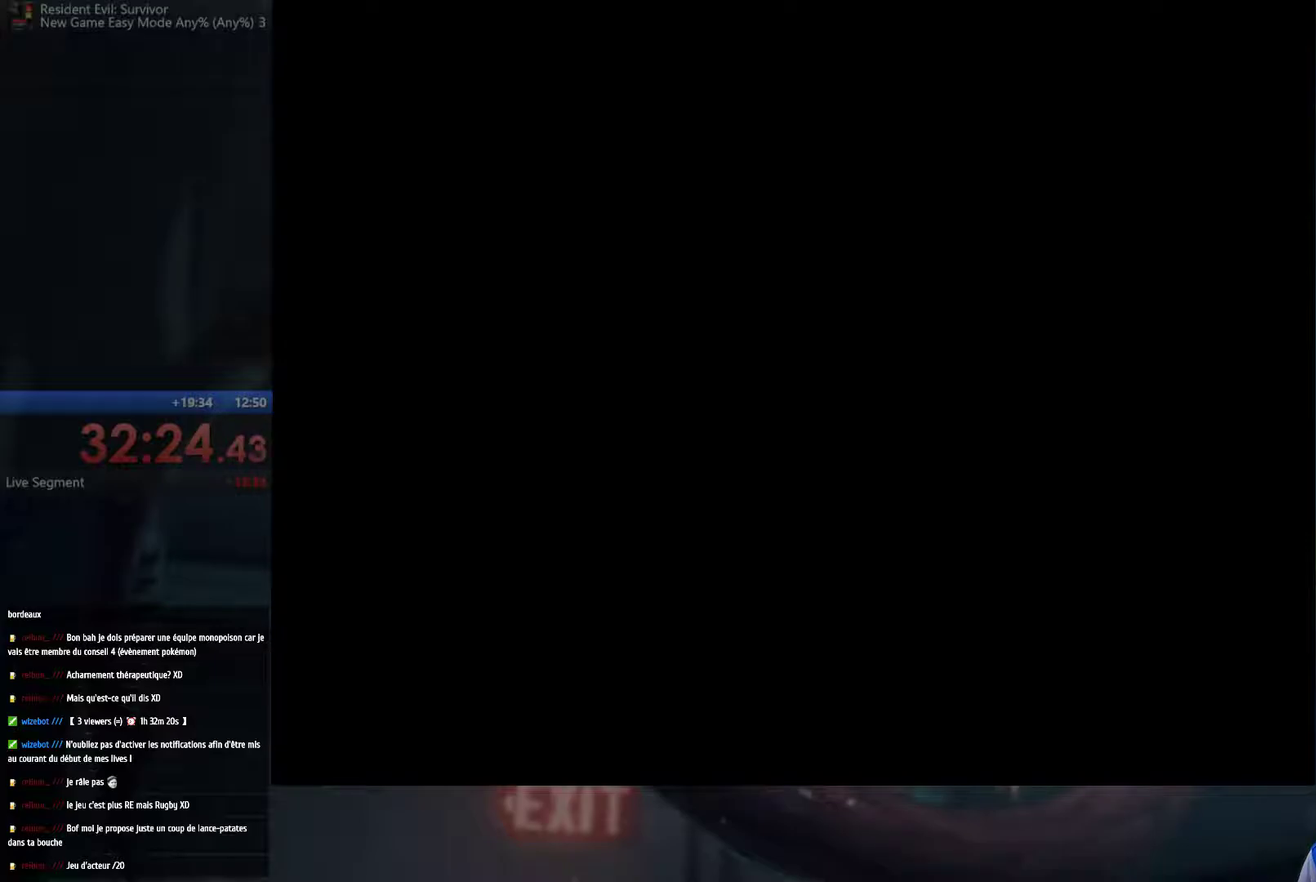
{"buttons": ["A"], "left_stick": "up", "right_stick": "center", "events": [[67, "A", "down"]]}
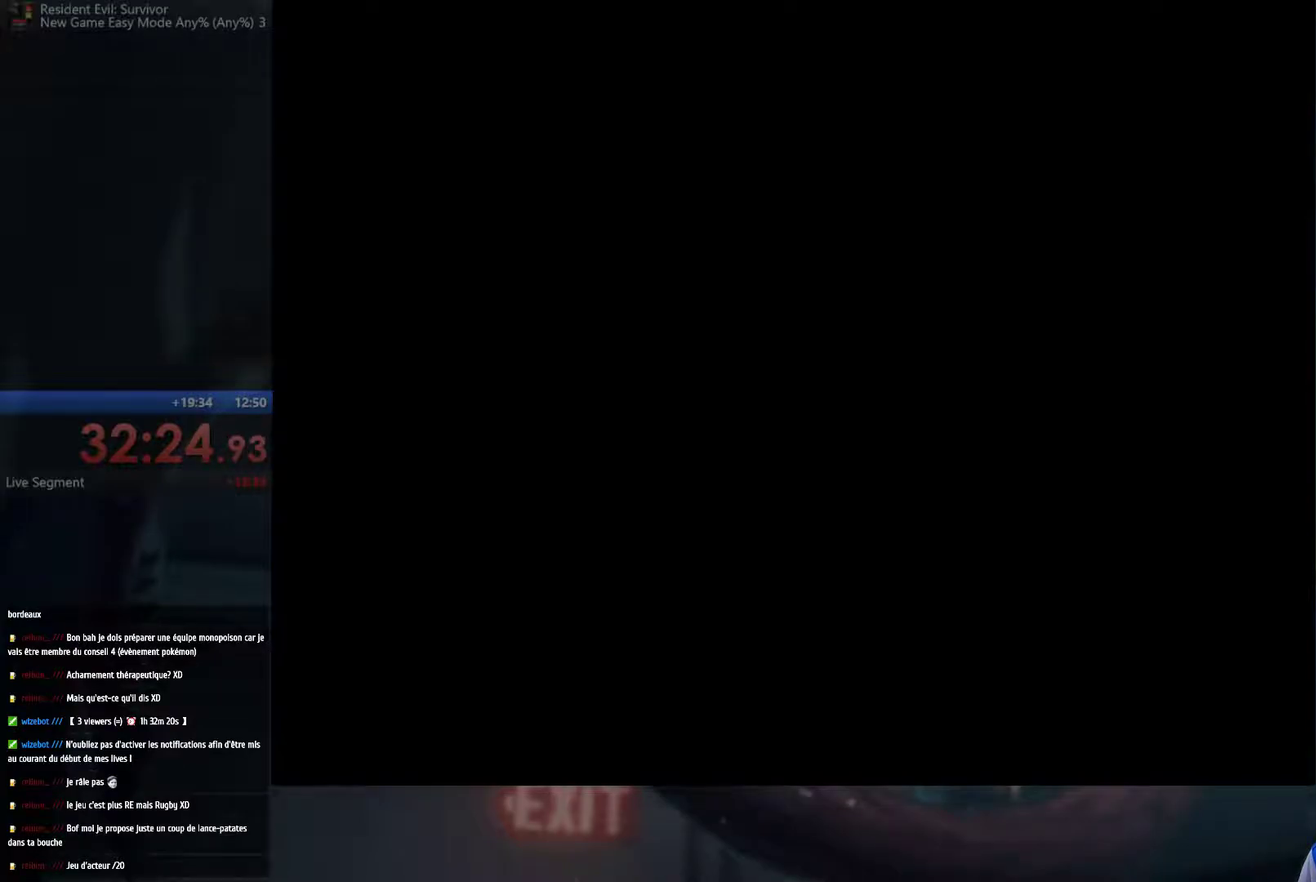
{"buttons": ["A"], "left_stick": "up", "right_stick": "center", "events": []}
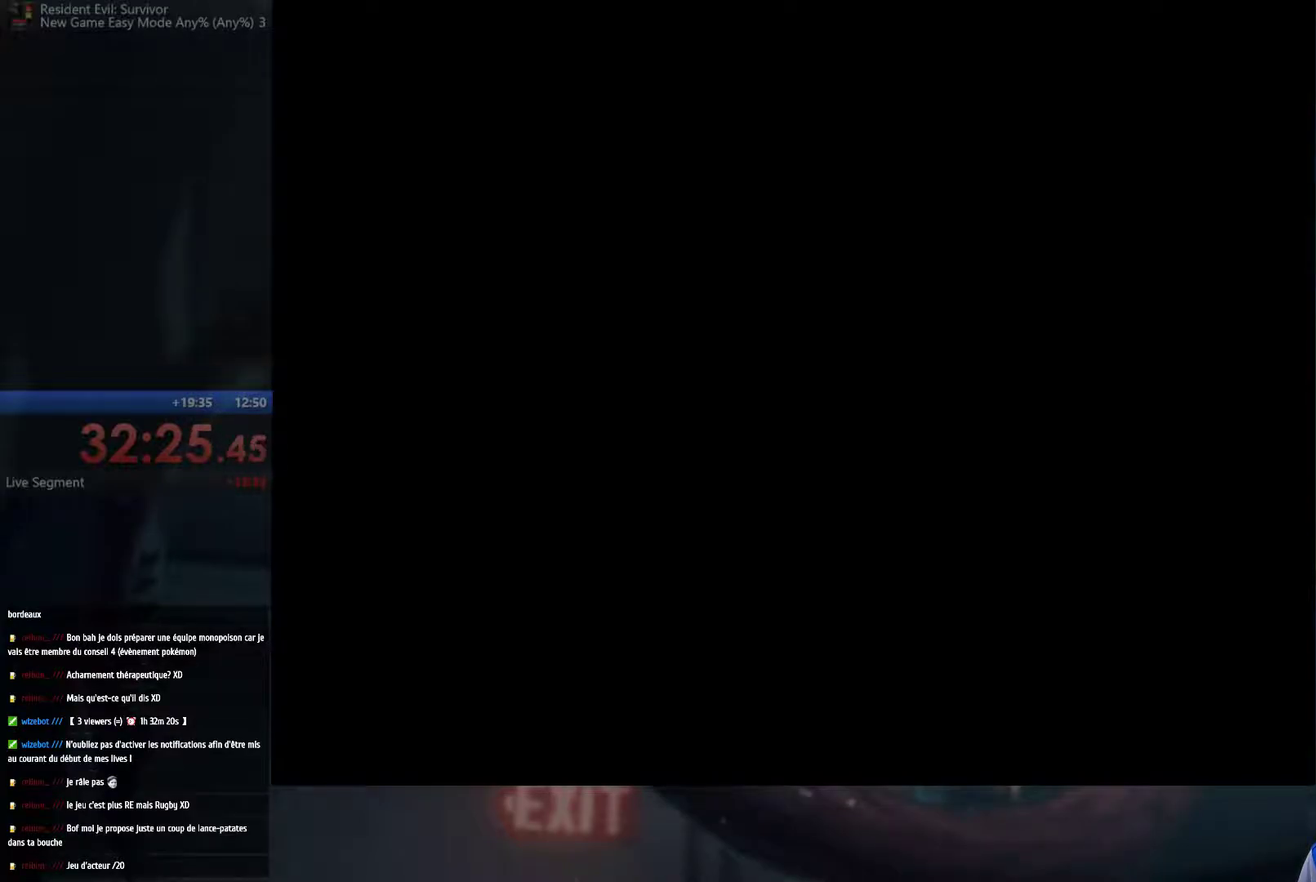
{"buttons": ["A"], "left_stick": "up", "right_stick": "center", "events": []}
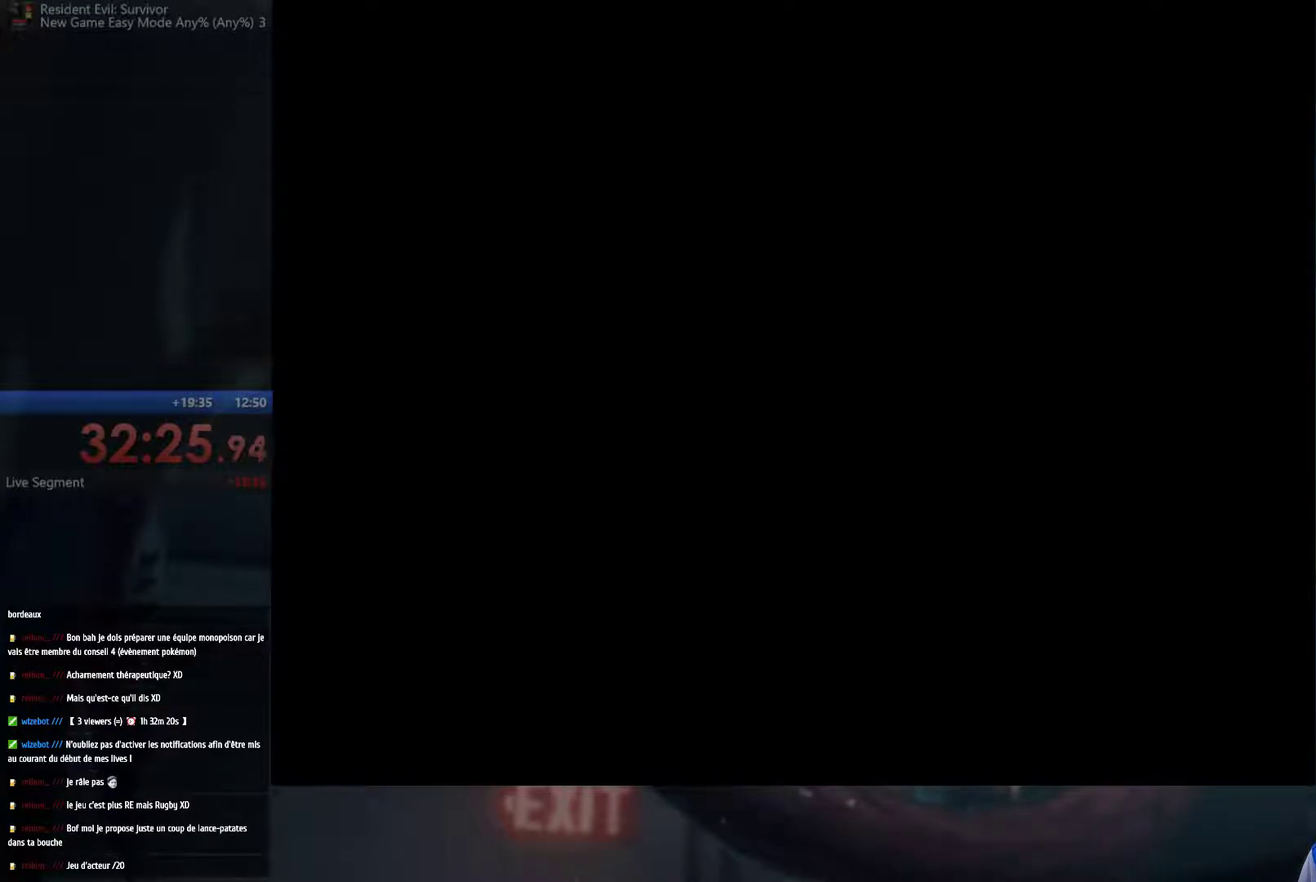
{"buttons": ["A"], "left_stick": "up", "right_stick": "center", "events": []}
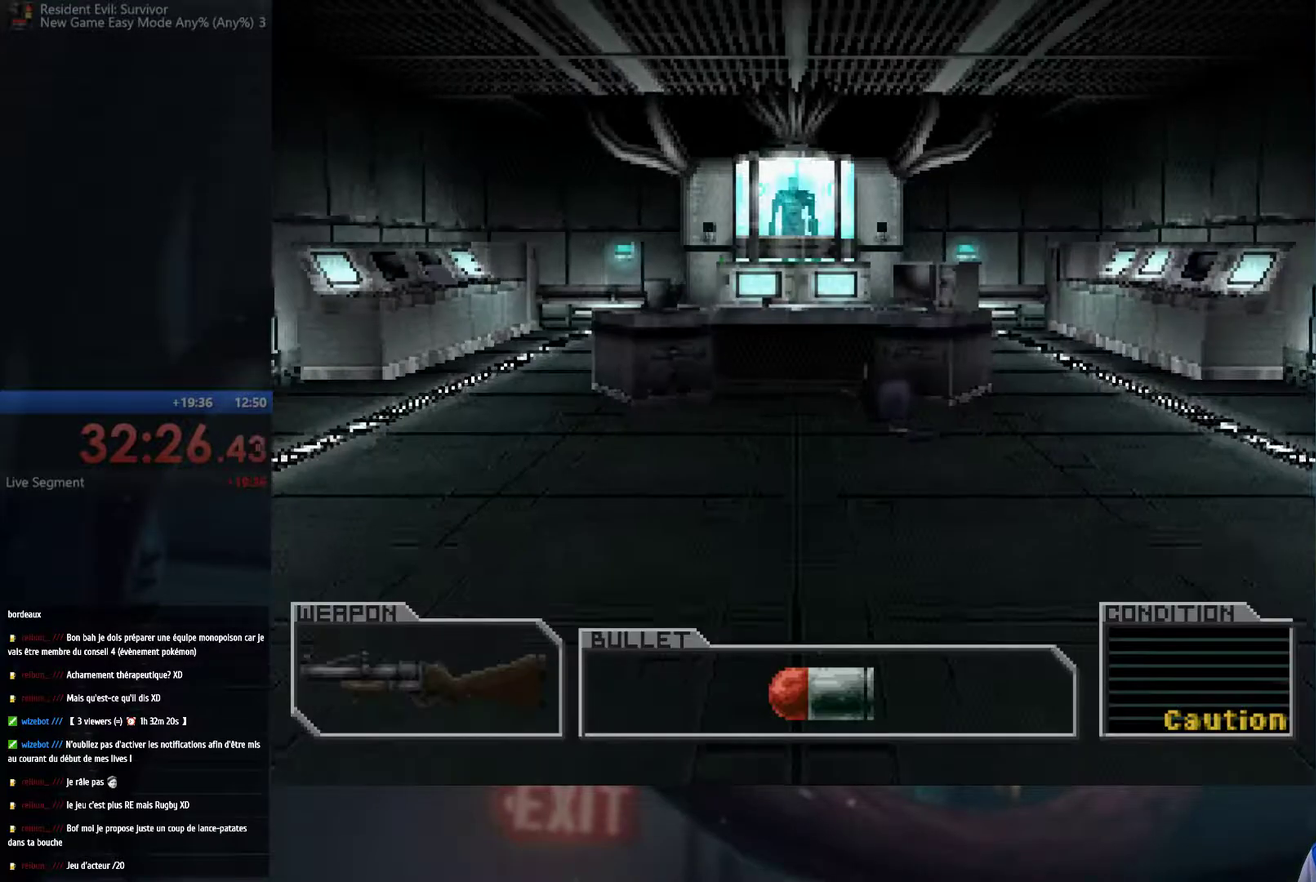
{"buttons": ["A"], "left_stick": "up", "right_stick": "center", "events": []}
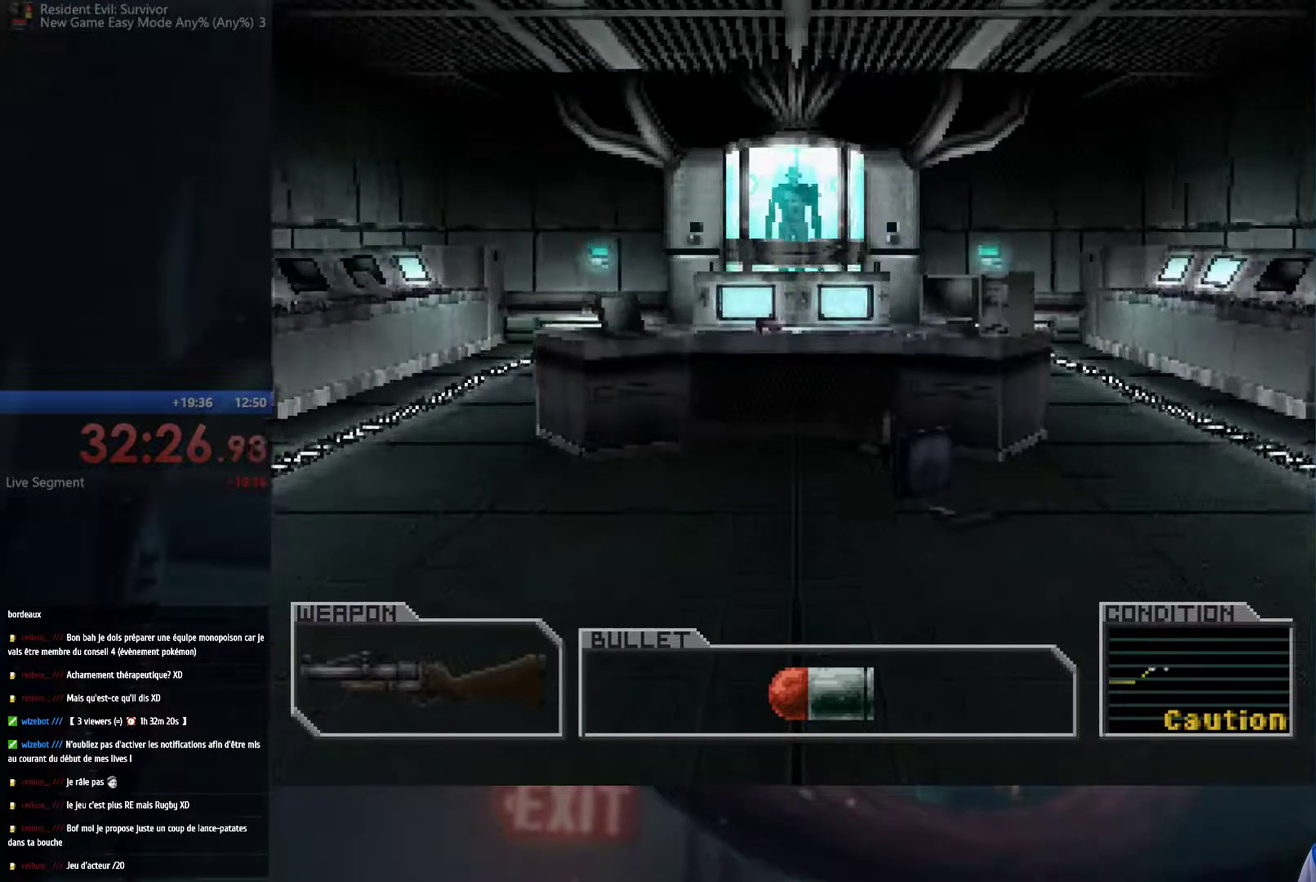
{"buttons": ["A"], "left_stick": "up", "right_stick": "center", "events": []}
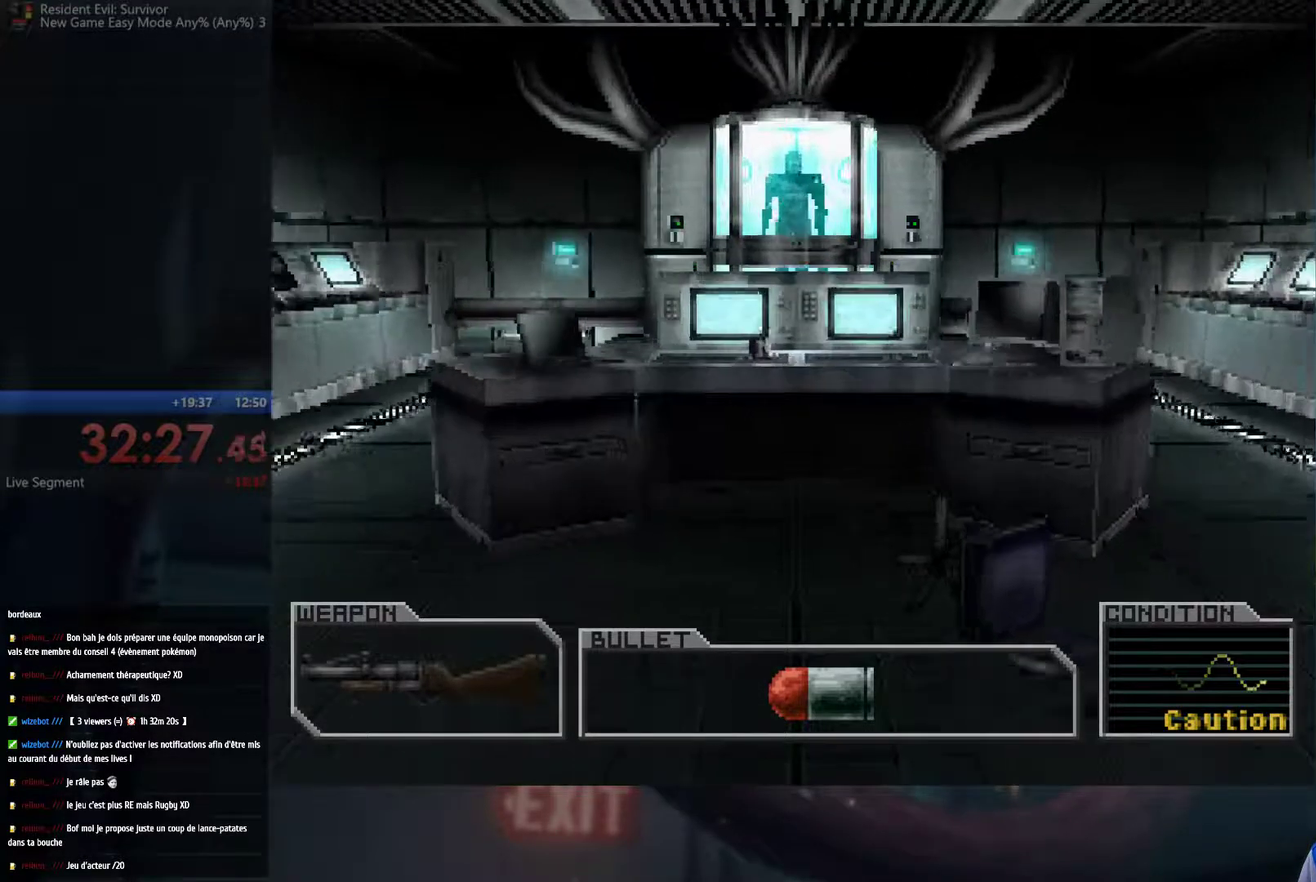
{"buttons": ["A"], "left_stick": "up", "right_stick": "center", "events": []}
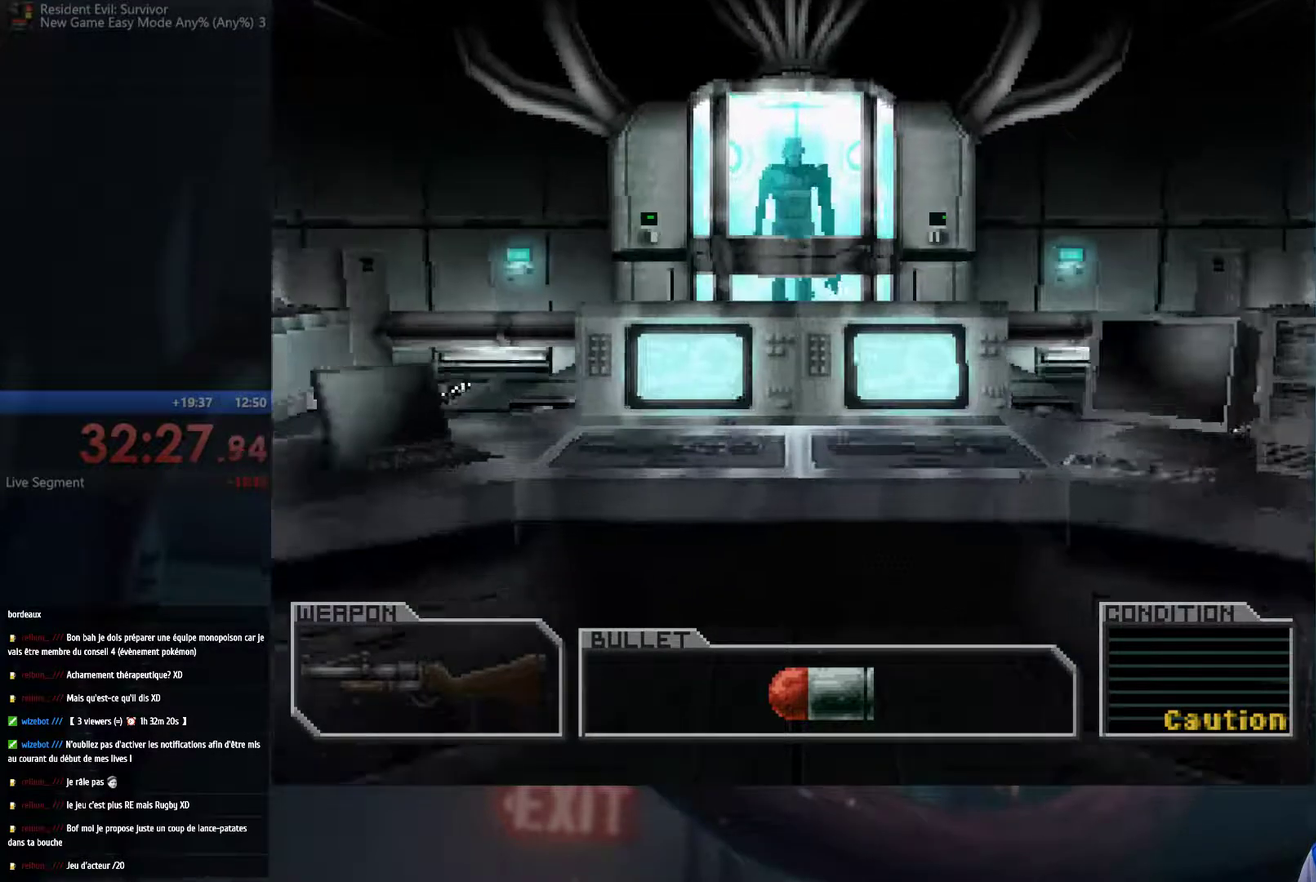
{"buttons": ["A", "B"], "left_stick": "up", "right_stick": "center", "events": [[350, "B", "down"]]}
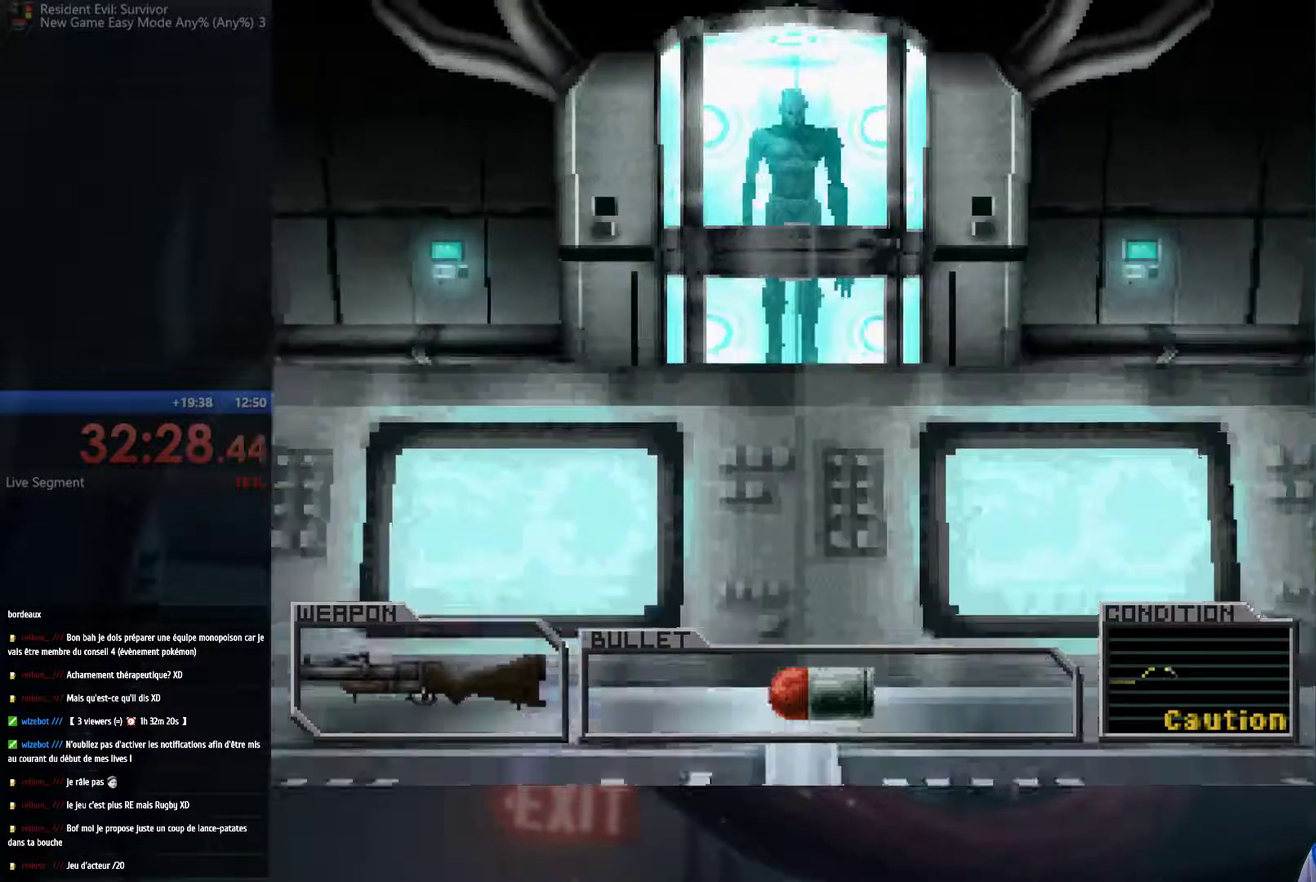
{"buttons": [], "left_stick": "center", "right_stick": "center", "events": [[17, "A", "up"], [17, "B", "up"], [67, "A", "down"], [67, "B", "down"], [150, "left_stick", "up-left"], [183, "A", "up"], [183, "B", "up"], [200, "left_stick", "center"], [250, "A", "down"], [317, "B", "down"], [367, "A", "up"], [383, "B", "up"]]}
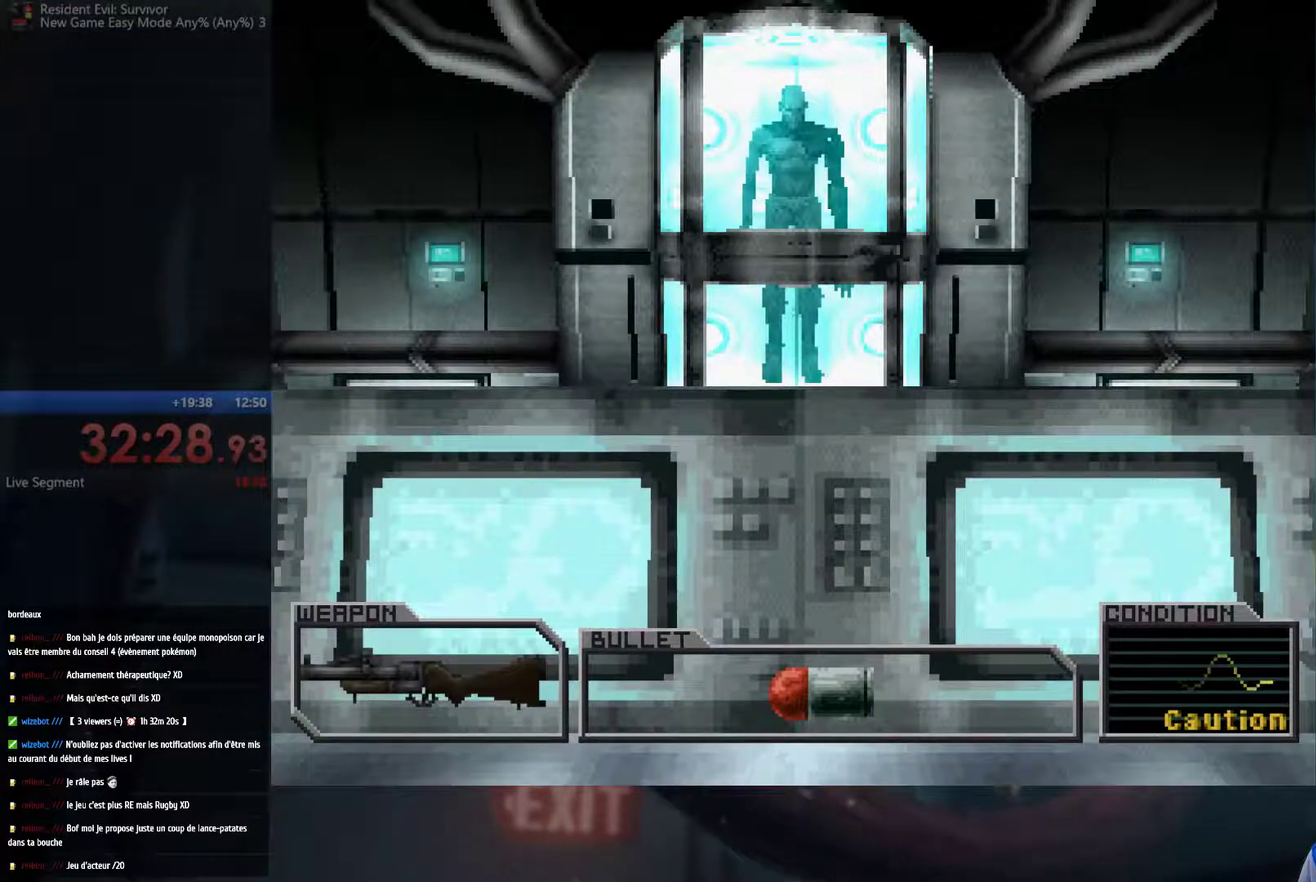
{"buttons": [], "left_stick": "center", "right_stick": "center", "events": [[83, "A", "down"], [83, "B", "down"], [250, "A", "up"], [267, "B", "up"], [333, "B", "down"], [350, "A", "down"], [433, "A", "up"], [450, "B", "up"]]}
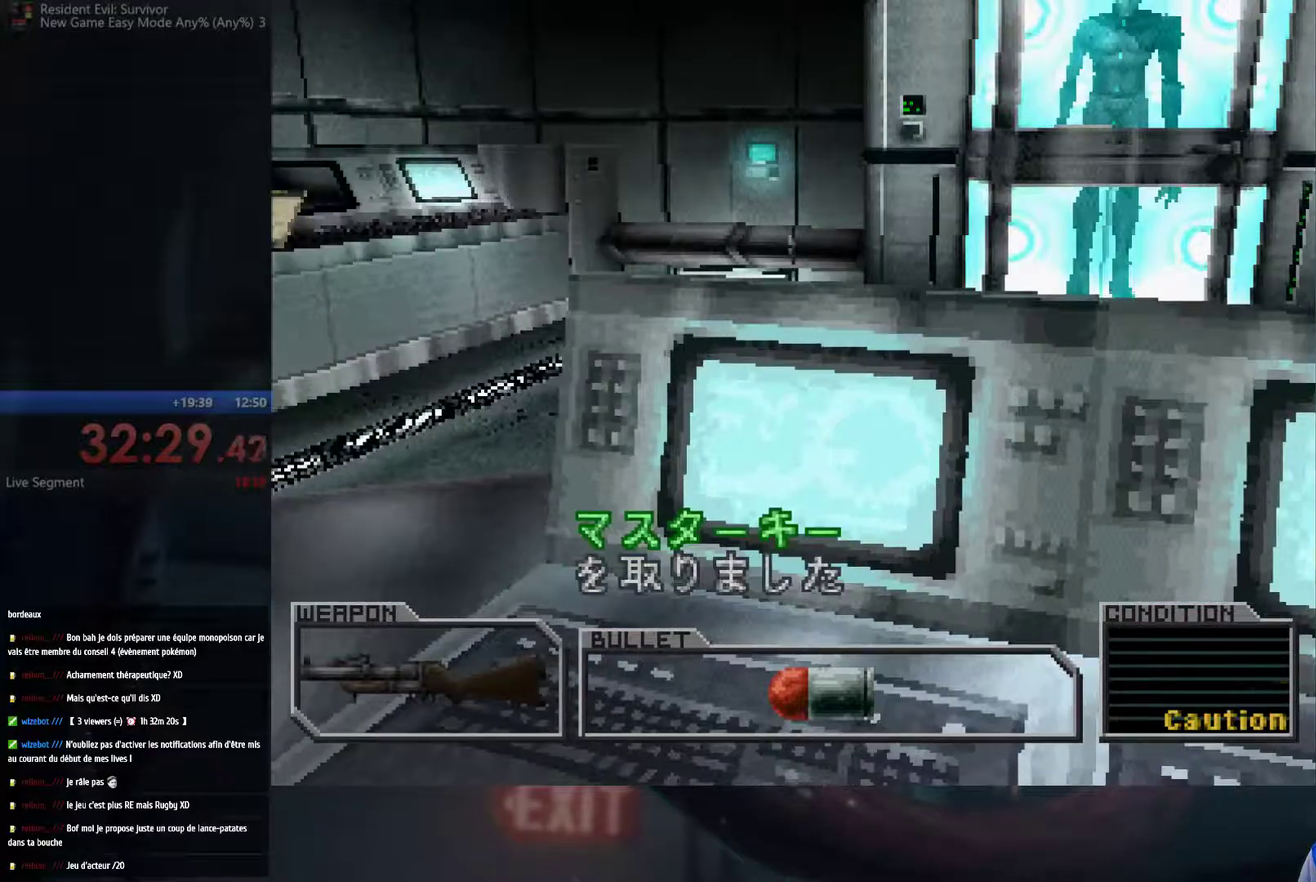
{"buttons": [], "left_stick": "left", "right_stick": "center", "events": [[17, "B", "down"], [33, "A", "down"], [33, "left_stick", "left"], [133, "left_stick", "center"], [150, "A", "up"], [150, "B", "up"], [217, "left_stick", "left"], [233, "B", "down"], [250, "A", "down"], [267, "left_stick", "center"], [383, "A", "up"], [383, "B", "up"], [483, "left_stick", "left"]]}
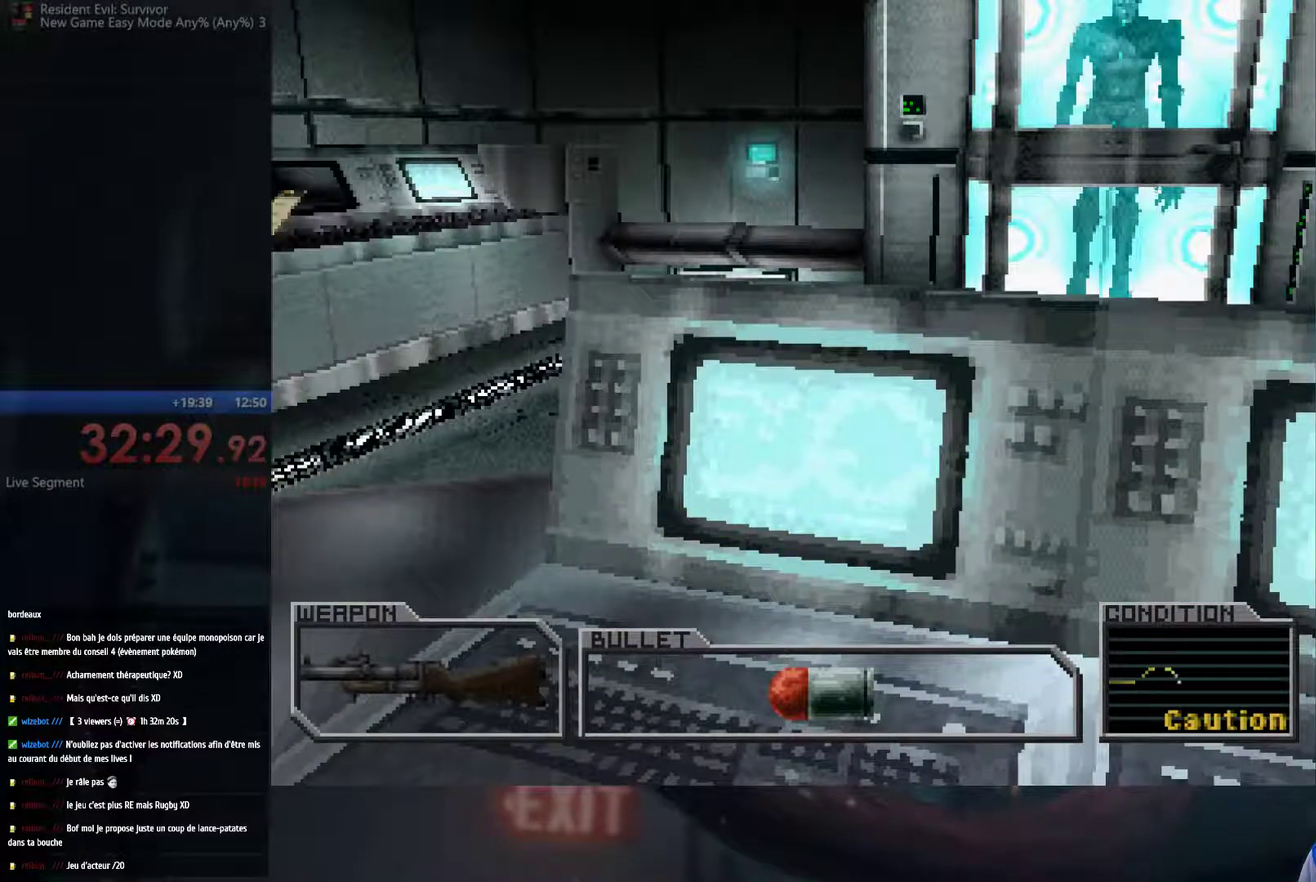
{"buttons": [], "left_stick": "left", "right_stick": "center", "events": []}
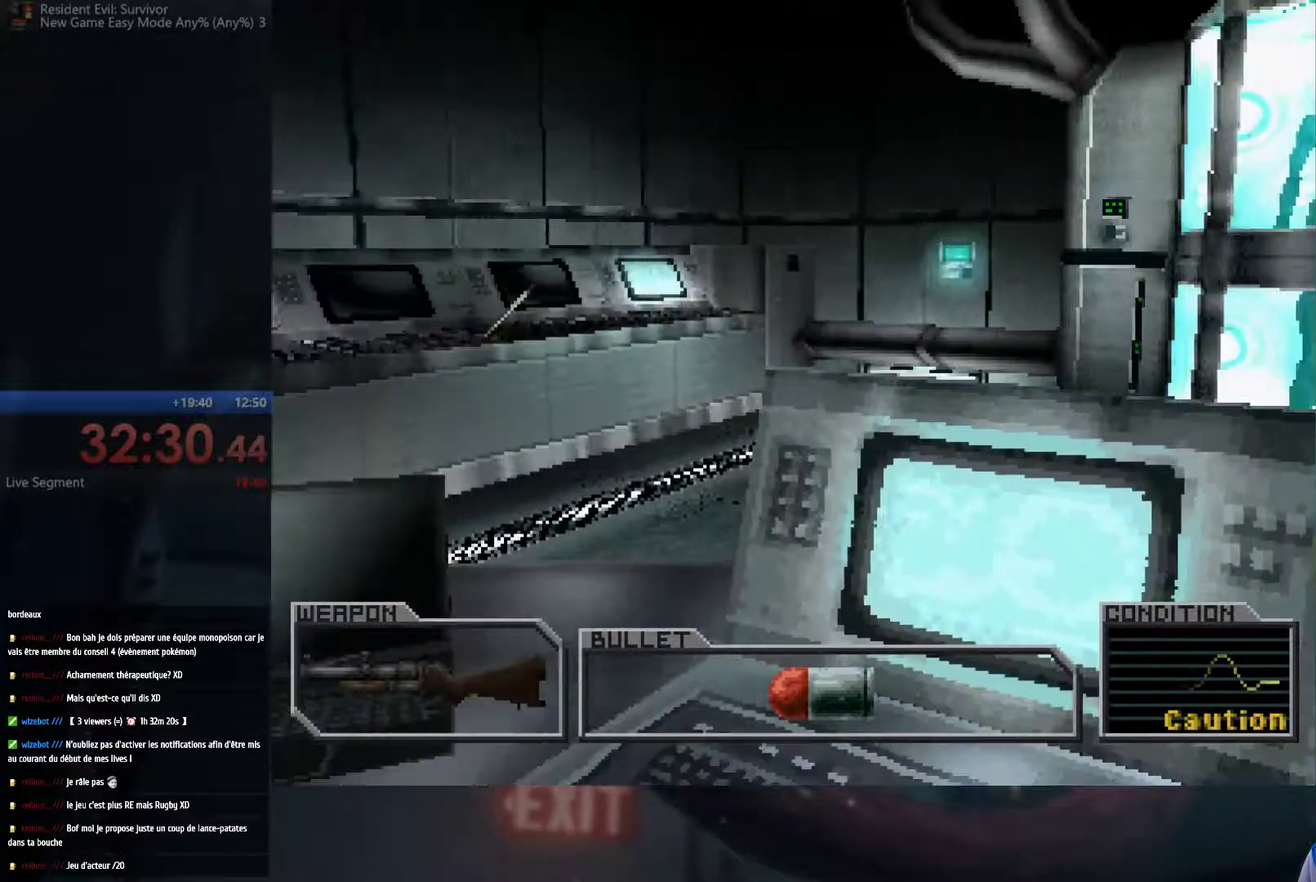
{"buttons": ["A"], "left_stick": "left", "right_stick": "center", "events": [[283, "A", "down"]]}
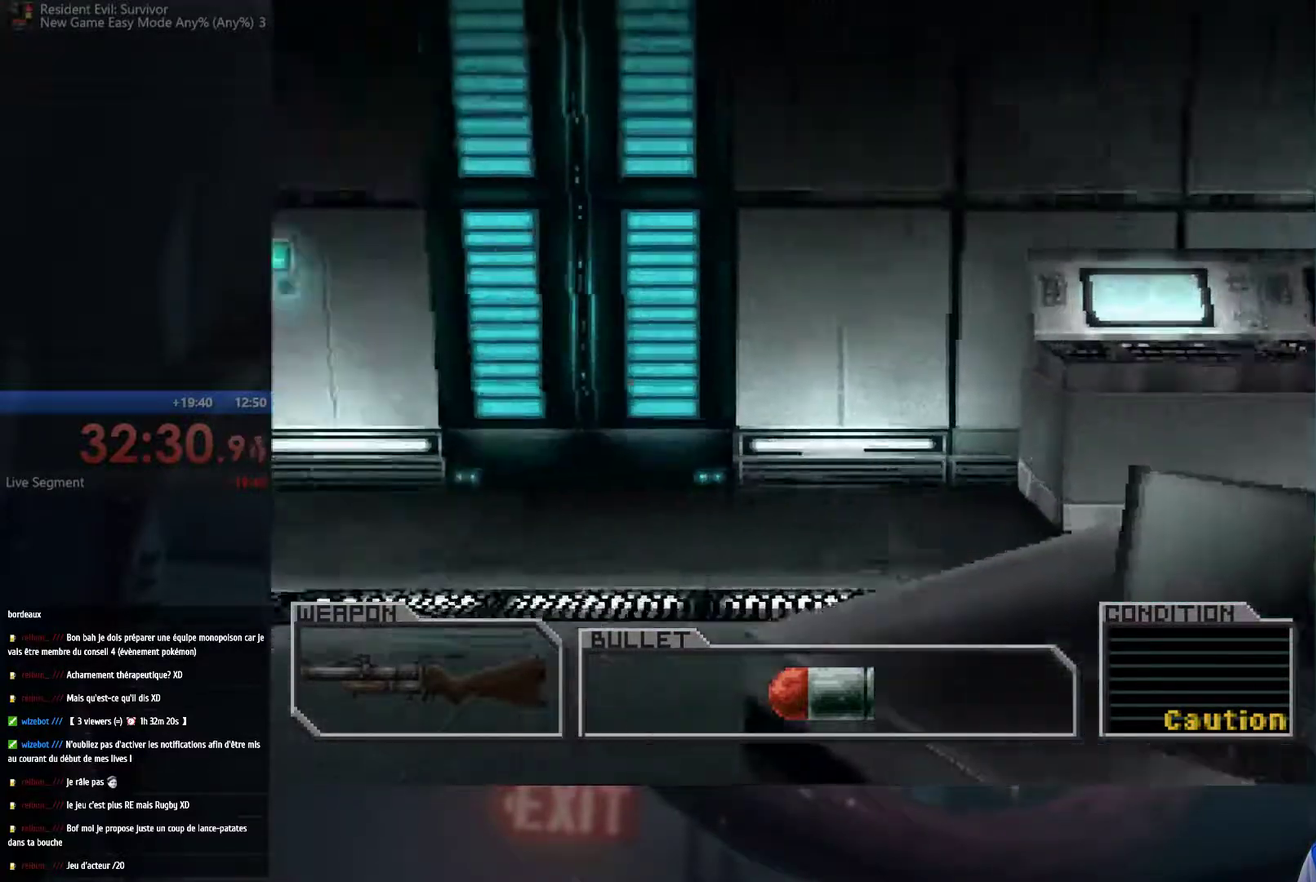
{"buttons": ["A"], "left_stick": "up-left", "right_stick": "center", "events": [[17, "left_stick", "up-left"]]}
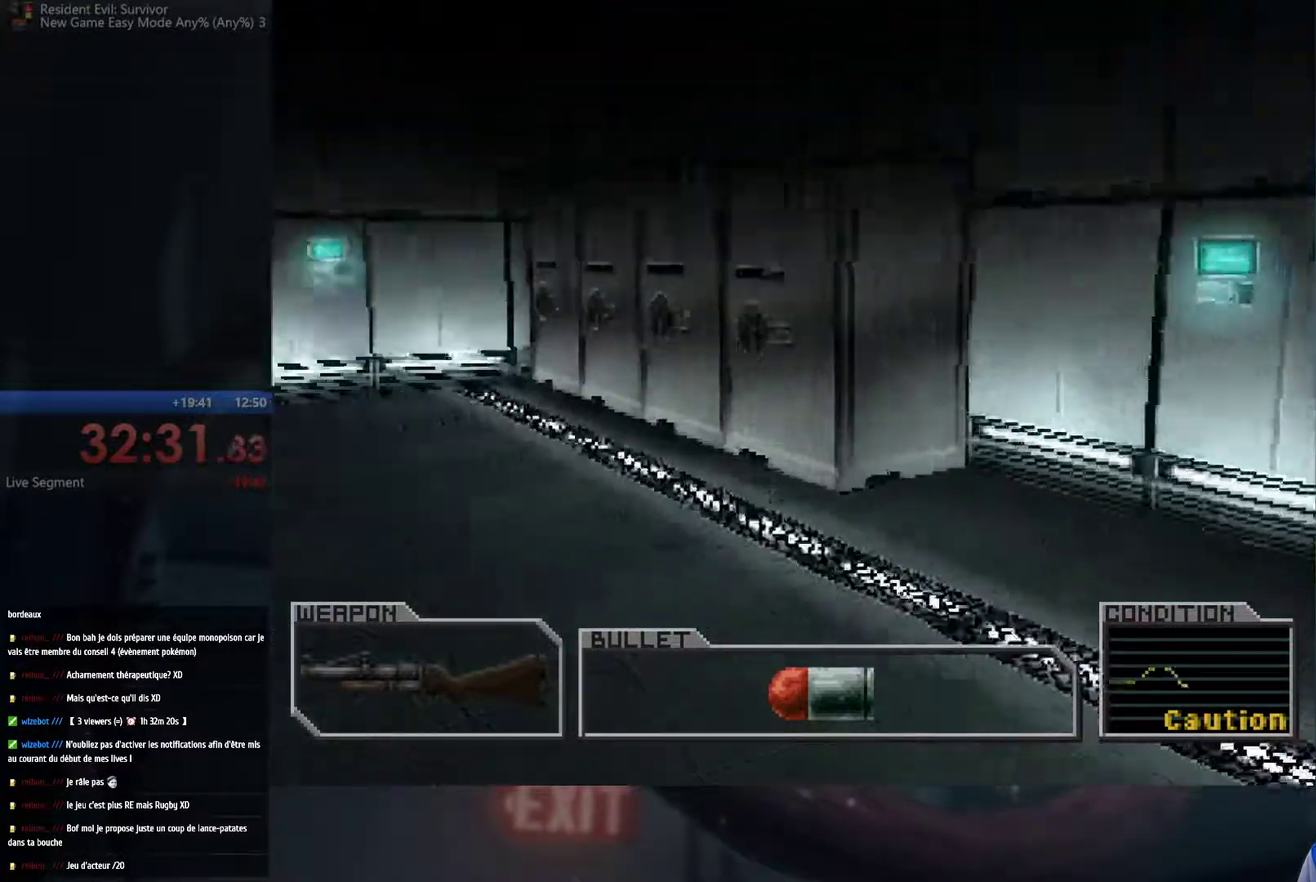
{"buttons": ["A"], "left_stick": "up", "right_stick": "center", "events": [[433, "left_stick", "up"]]}
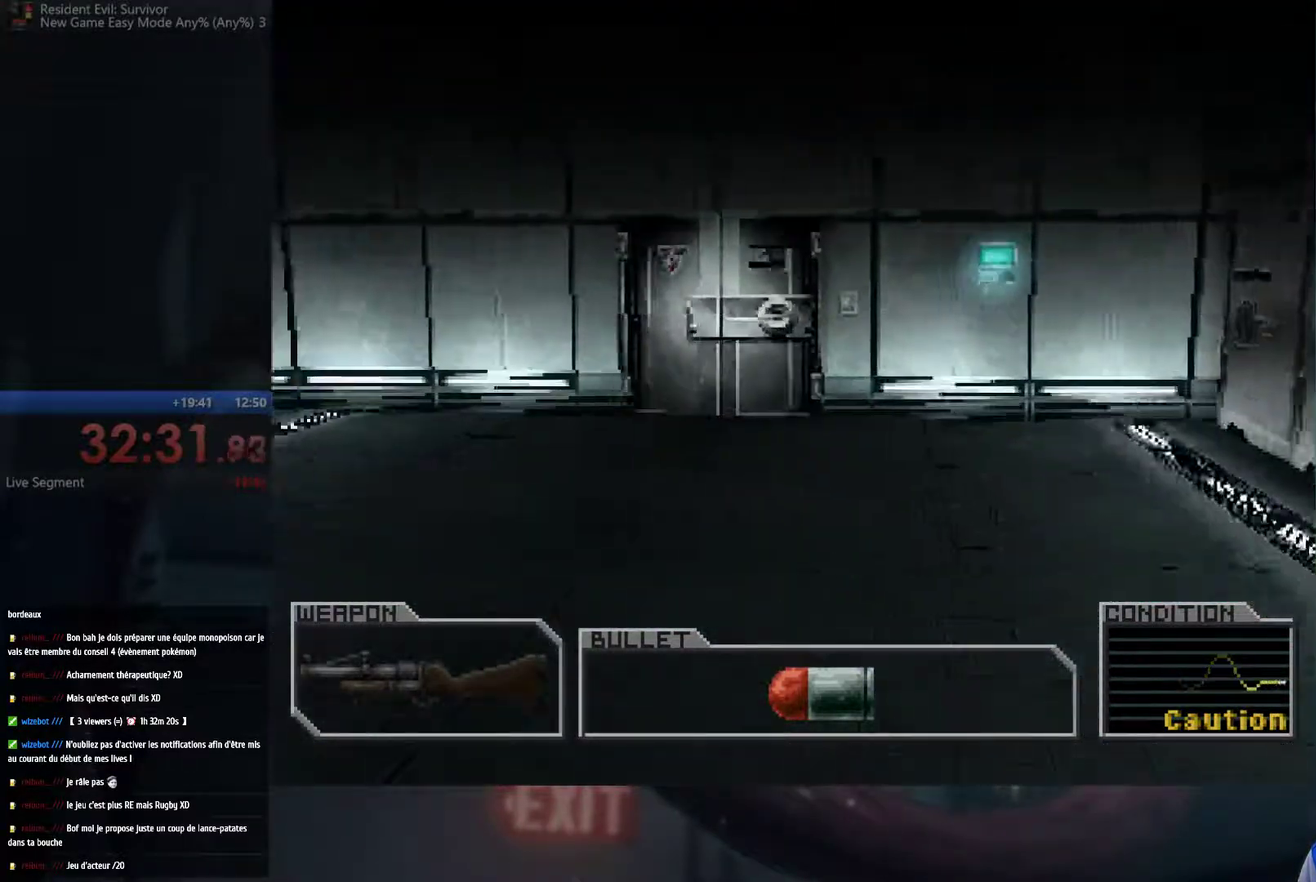
{"buttons": ["A"], "left_stick": "up", "right_stick": "center", "events": []}
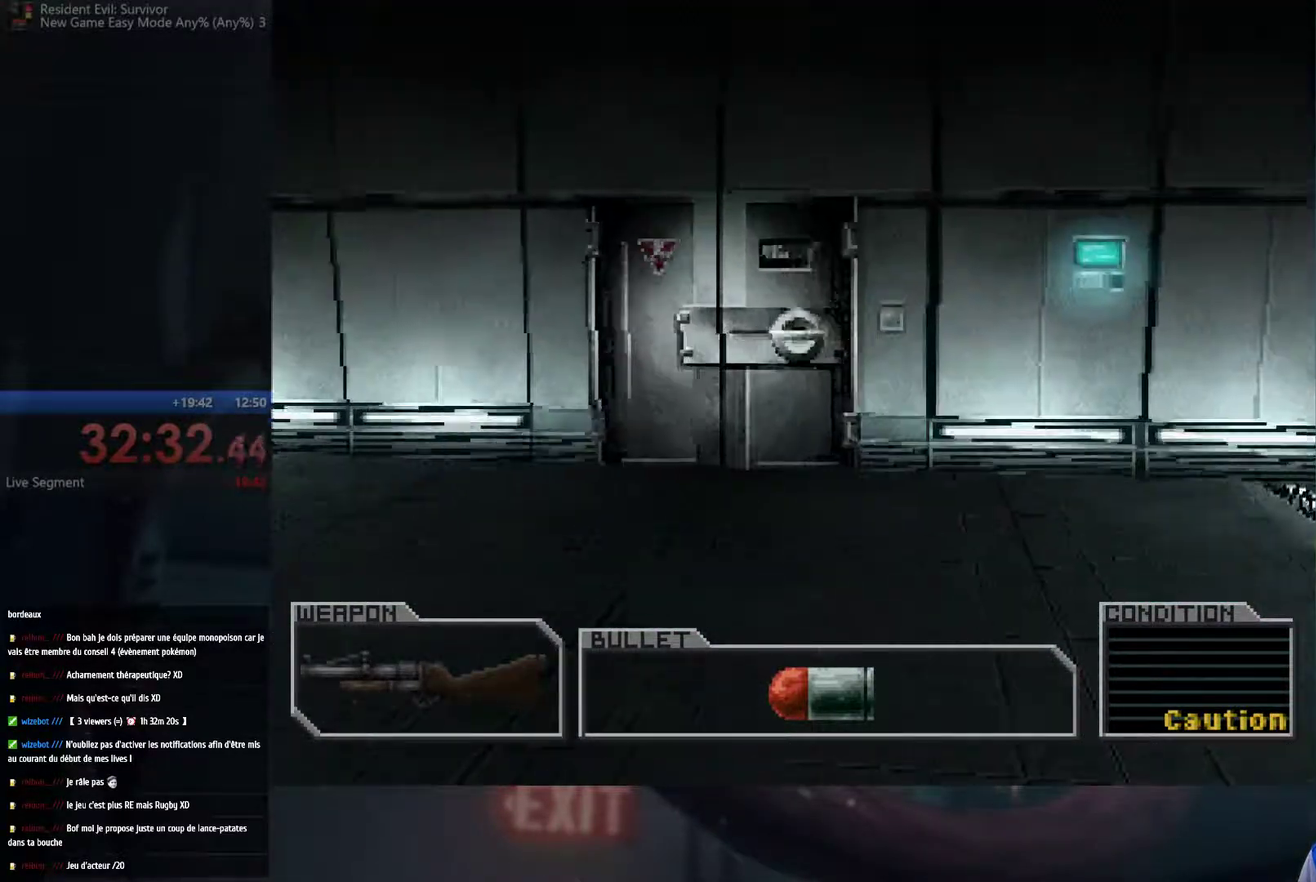
{"buttons": ["A"], "left_stick": "up", "right_stick": "center", "events": [[267, "left_stick", "up-left"], [483, "left_stick", "up"]]}
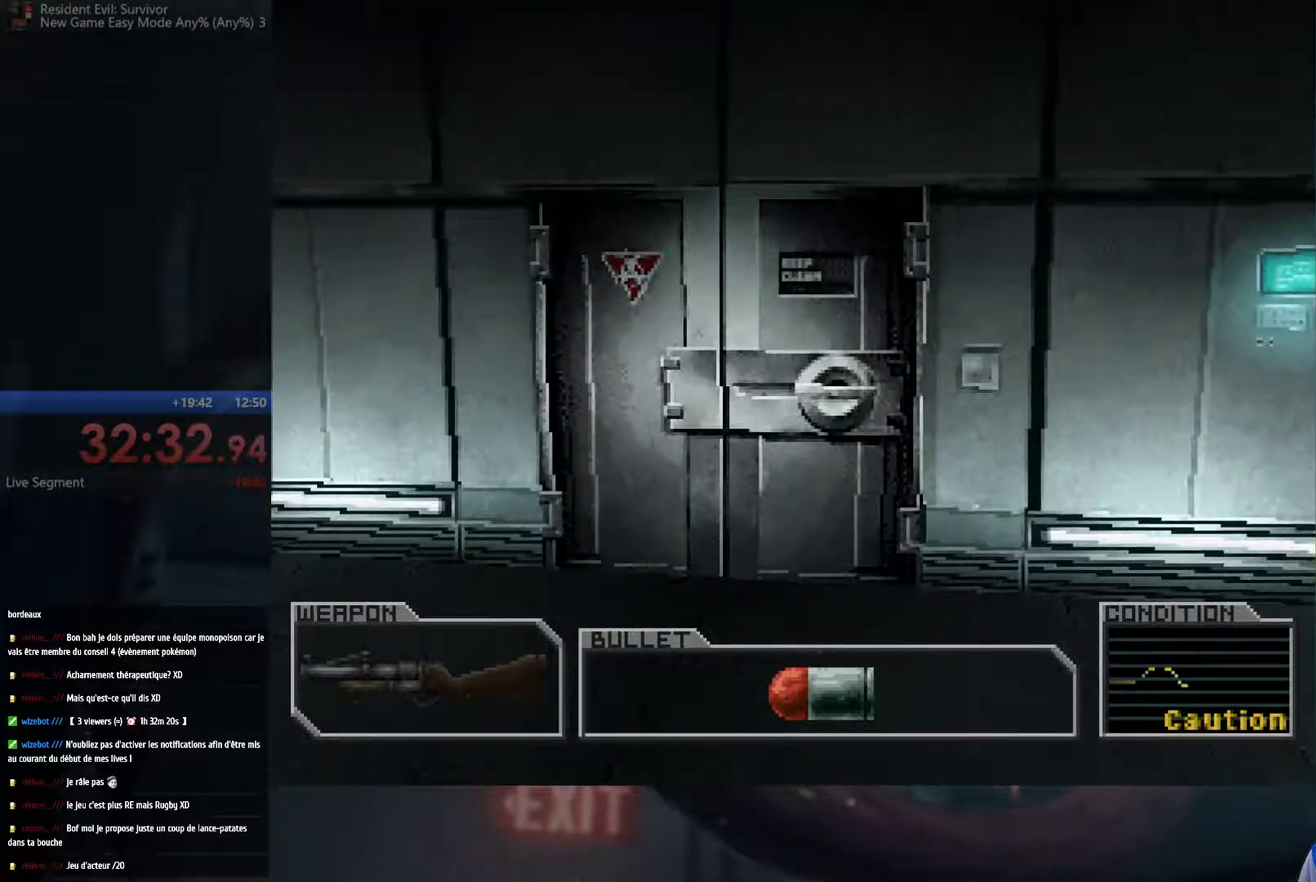
{"buttons": ["A"], "left_stick": "up", "right_stick": "center", "events": []}
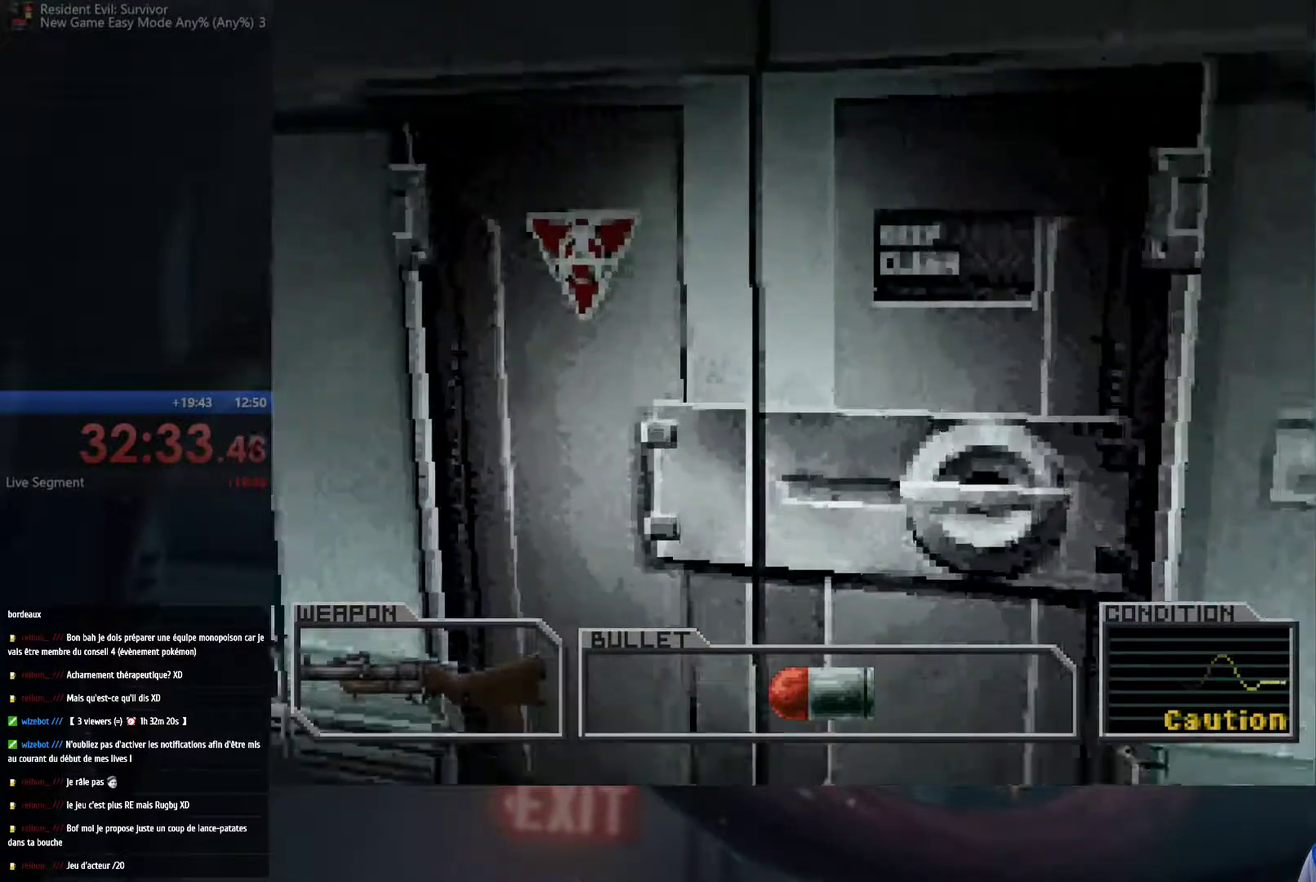
{"buttons": ["A", "B"], "left_stick": "center", "right_stick": "center", "events": [[267, "B", "down"], [483, "left_stick", "center"]]}
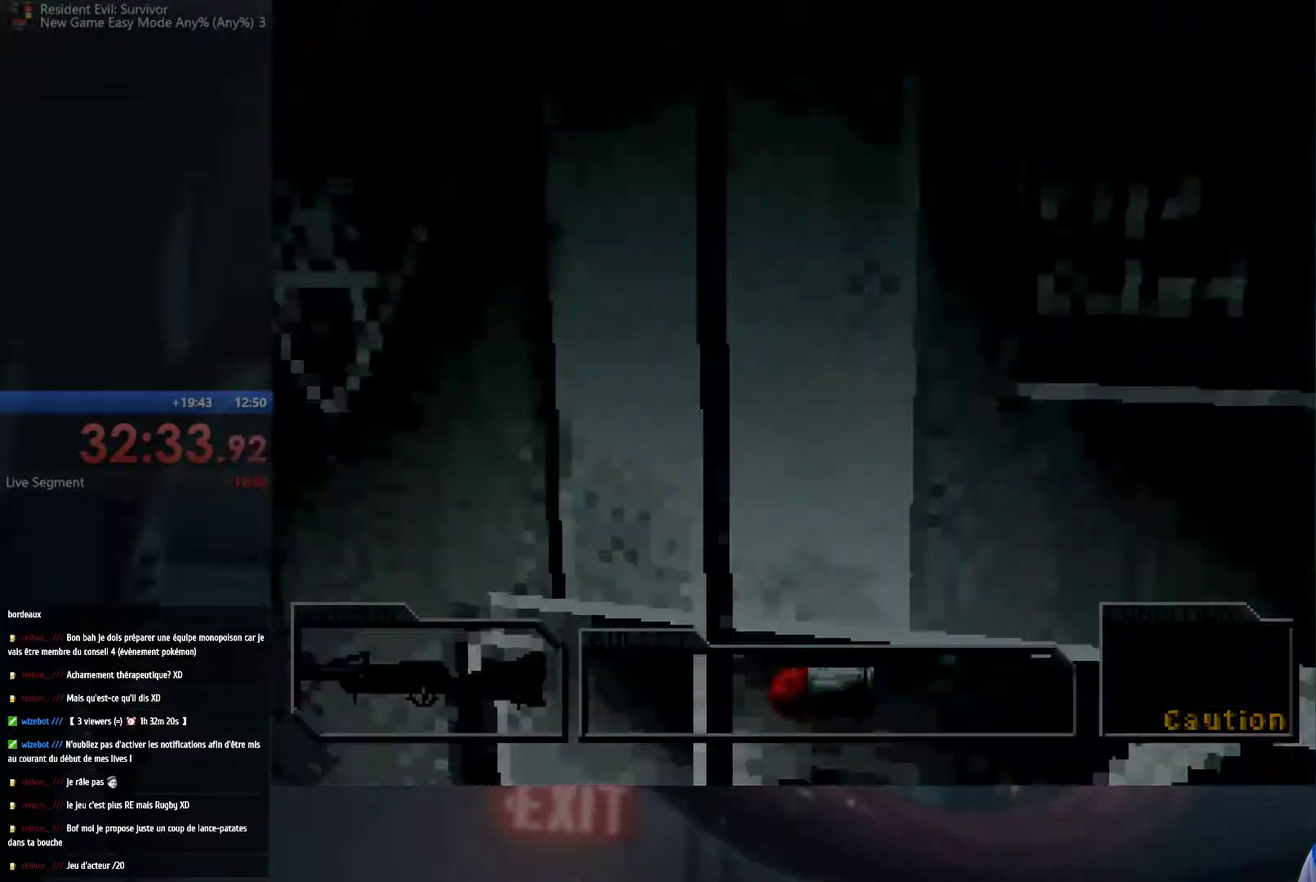
{"buttons": [], "left_stick": "center", "right_stick": "center", "events": [[100, "A", "up"], [117, "B", "up"]]}